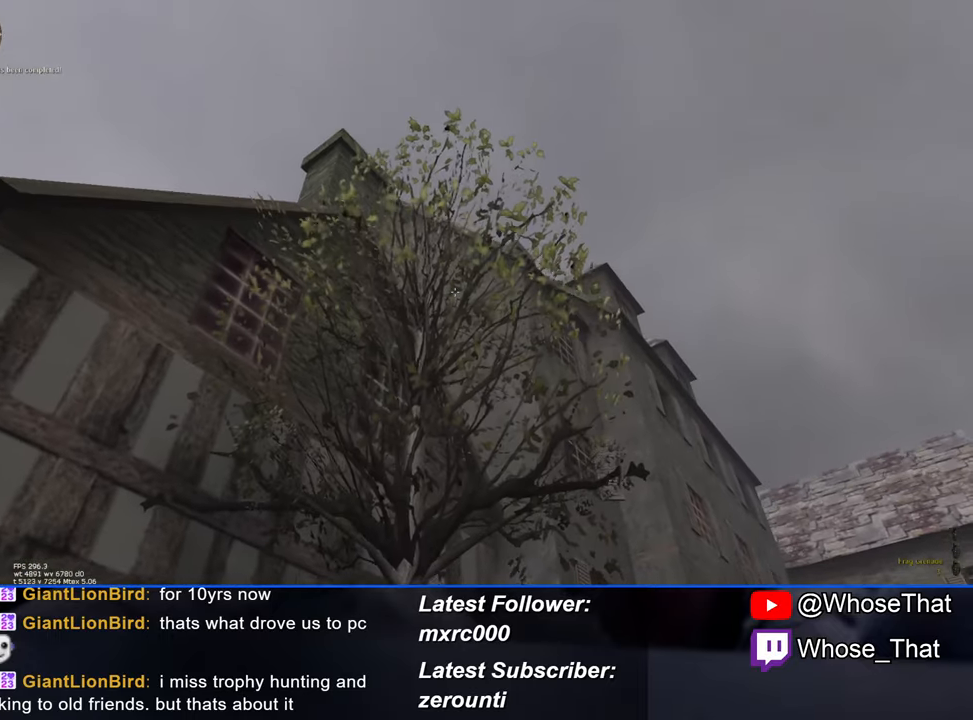
Gameplay with keyboard; each line is a JSON object with the keys held at the frame after it. "events" lists presses ("down") and releases ("up") of "1", "2", "3", "4", "5", "a", "alt", "c", "caps_lock", "ctrl", "d", "e", "f", "f7", "f8", "f9", "g", "page_up", "q", "r", "s", "shift", "space", "t", "tab", "v", "w", "x" and "z" between this image and that frame as [ms after this image, input, new state], when the widget could be followed in between. No other keys are recorded. Mouse input is not recorded.
{"keys": ["d", "w"], "events": [[250, "2", "down"], [333, "2", "up"], [383, "d", "down"]]}
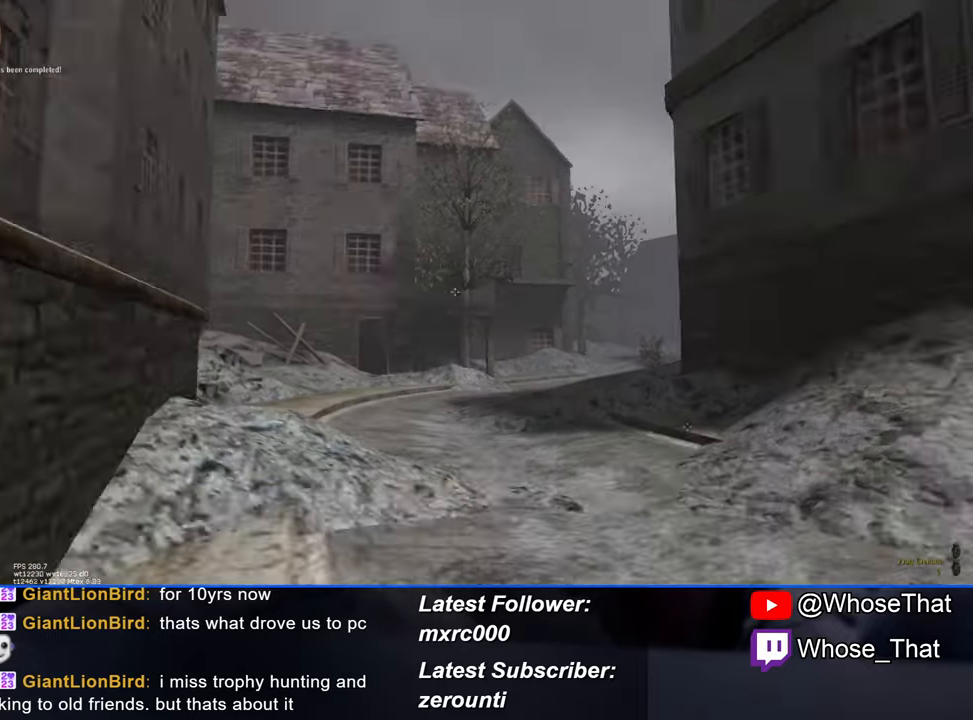
{"keys": ["w"], "events": [[33, "d", "up"]]}
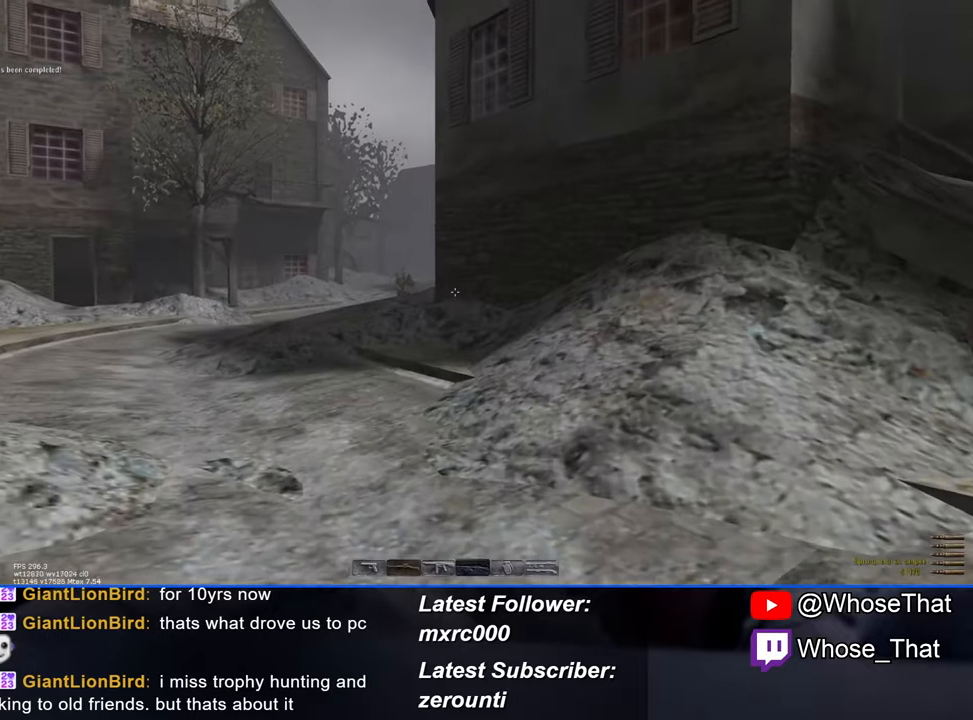
{"keys": ["a", "w"], "events": [[133, "a", "down"]]}
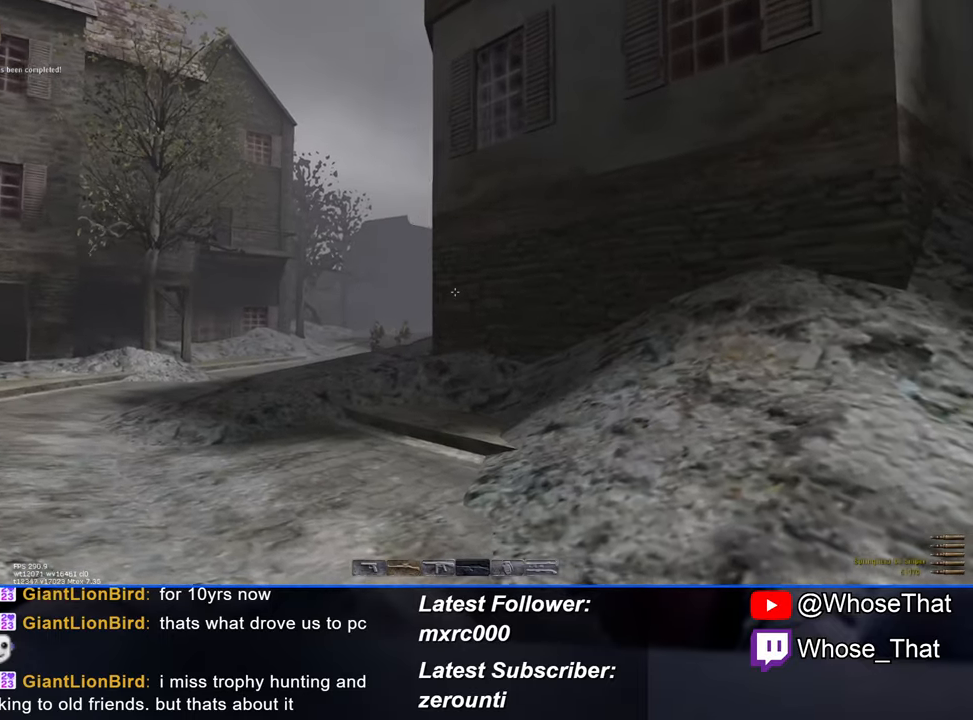
{"keys": ["a", "w"], "events": [[16, "a", "up"], [250, "a", "down"]]}
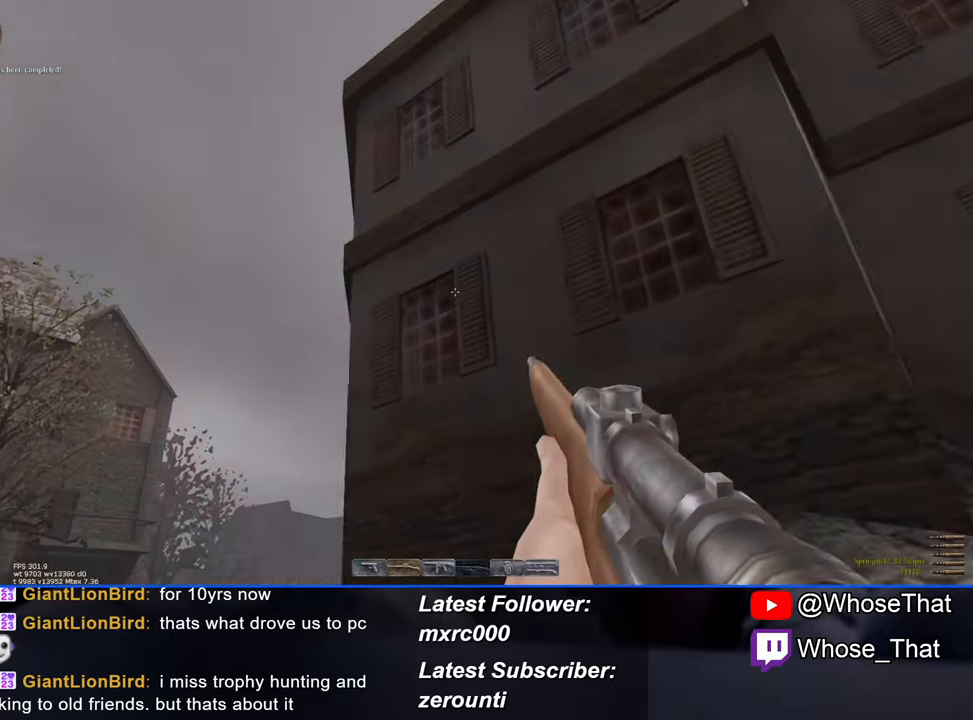
{"keys": ["a", "w"], "events": []}
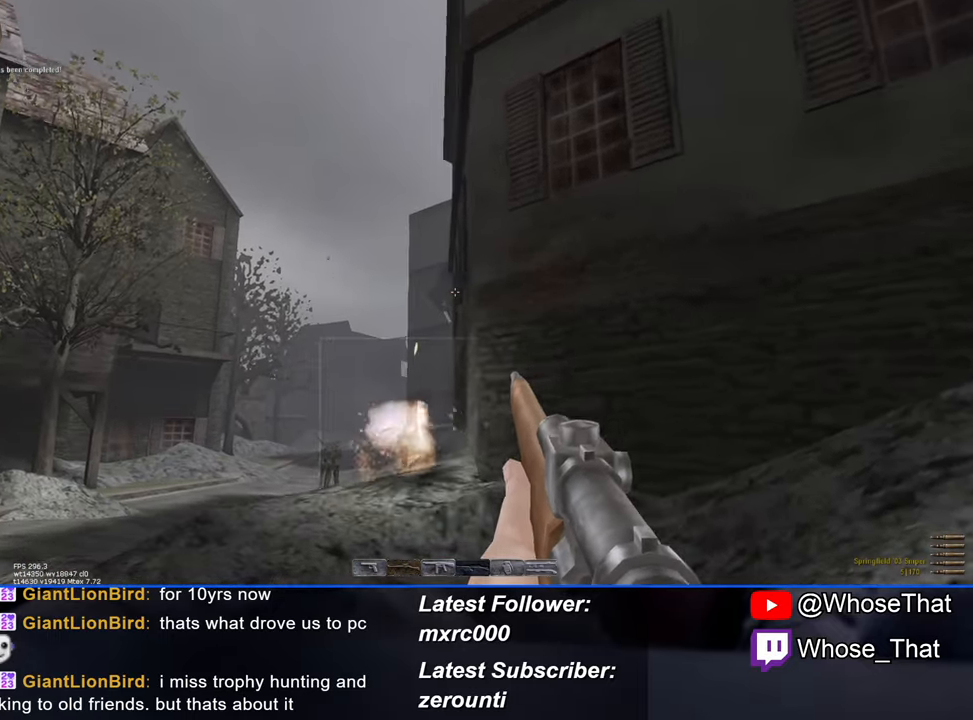
{"keys": [], "events": [[50, "a", "up"], [100, "w", "up"]]}
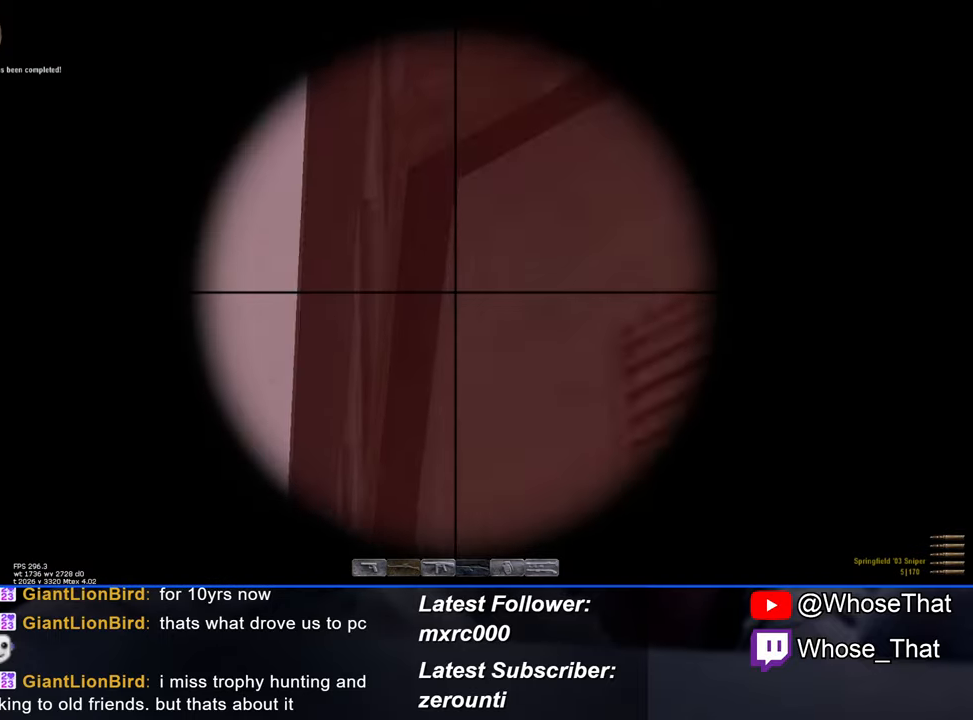
{"keys": ["d"], "events": [[433, "d", "down"]]}
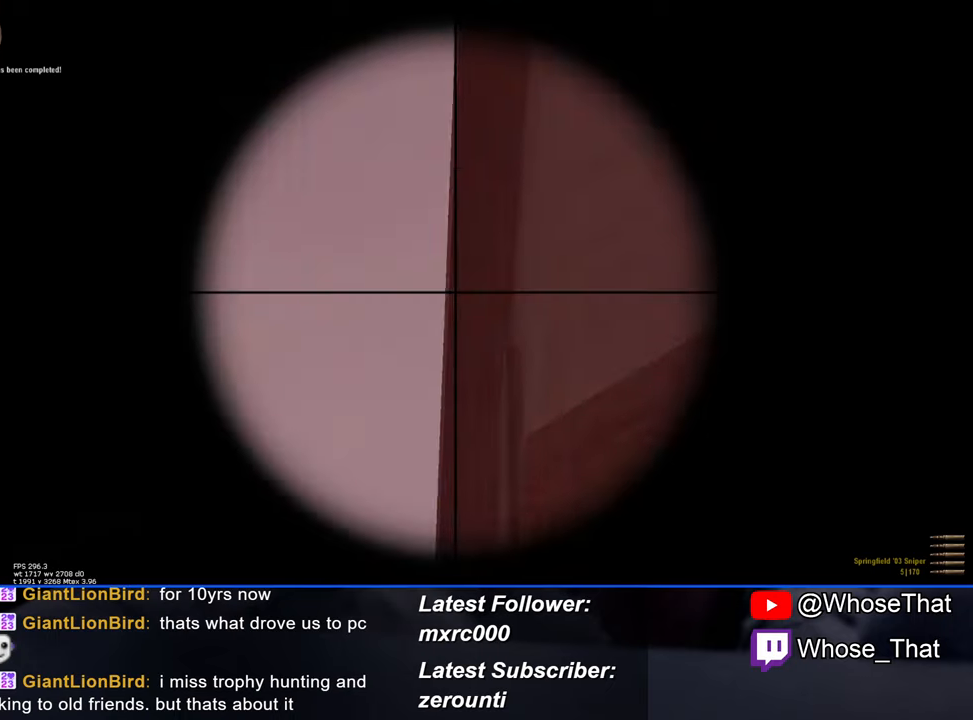
{"keys": ["a", "w"], "events": [[267, "w", "down"], [500, "a", "down"], [500, "d", "up"]]}
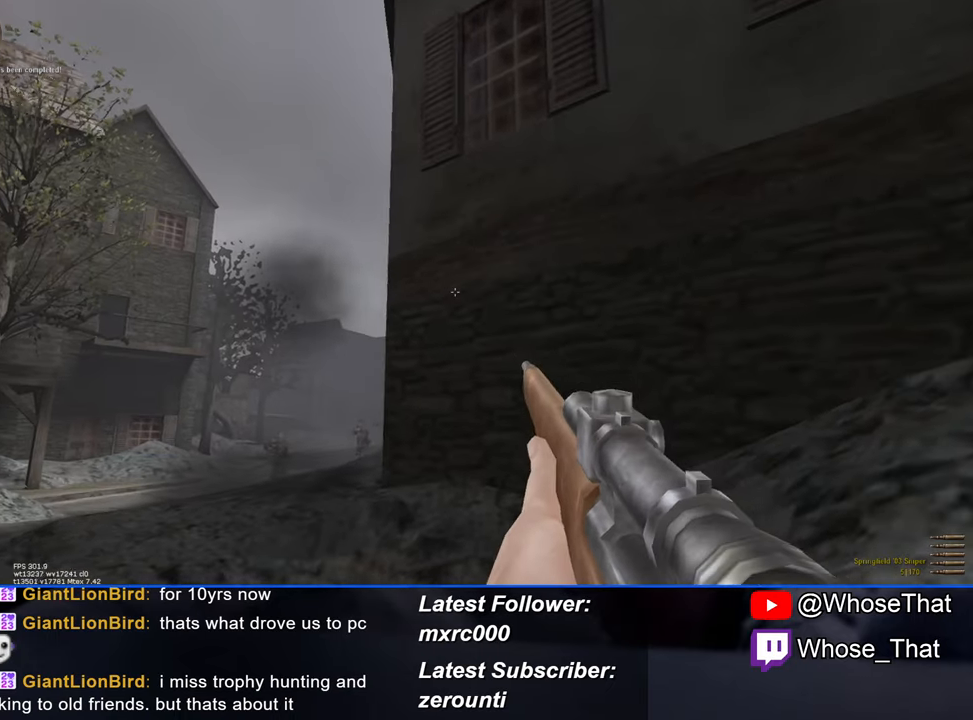
{"keys": ["a"], "events": [[100, "w", "up"]]}
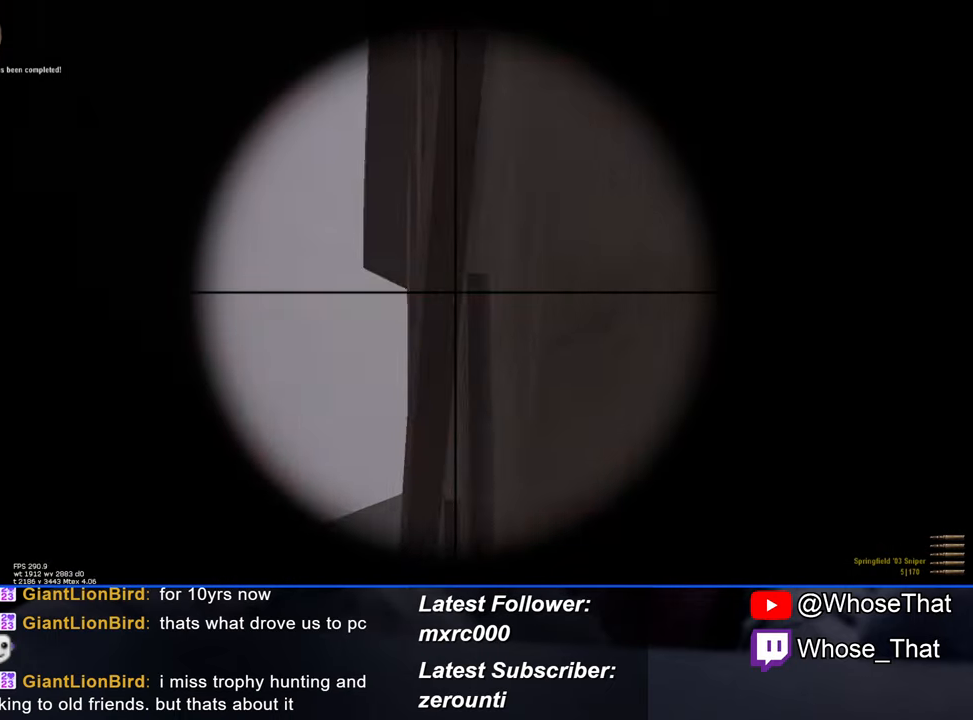
{"keys": ["a"], "events": [[67, "a", "up"], [333, "a", "down"]]}
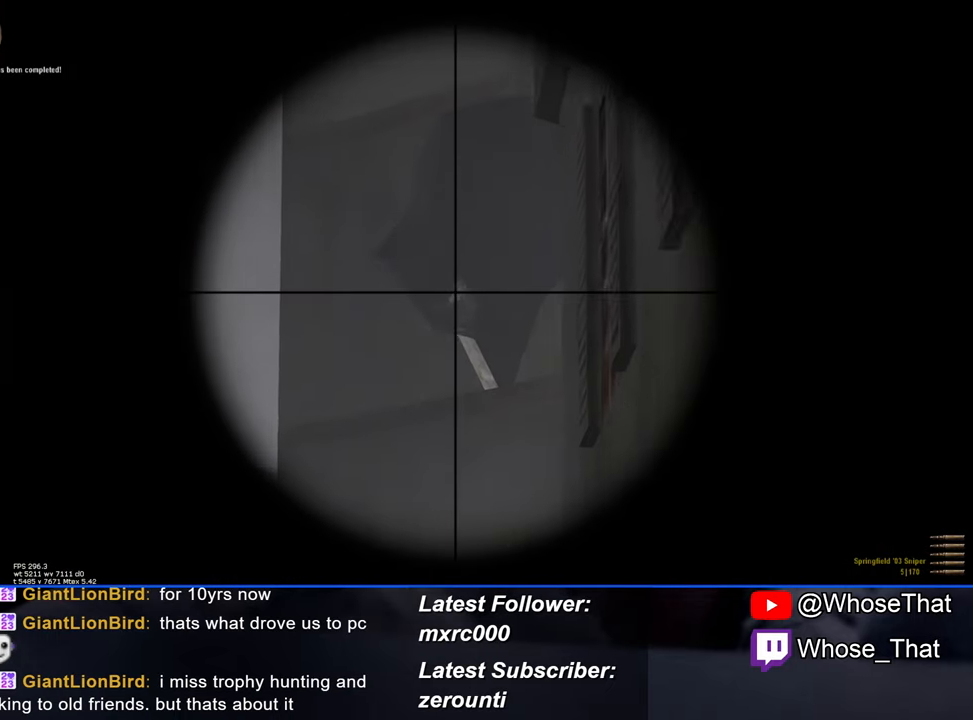
{"keys": ["a", "w"], "events": [[350, "w", "down"]]}
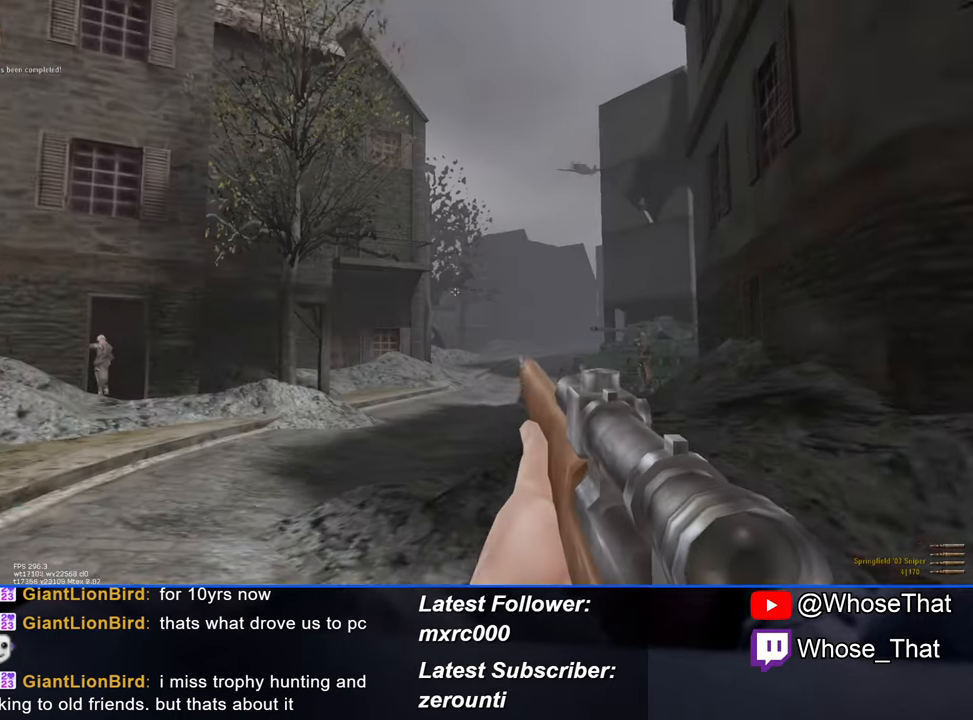
{"keys": ["a", "w"], "events": [[283, "3", "down"], [417, "3", "up"]]}
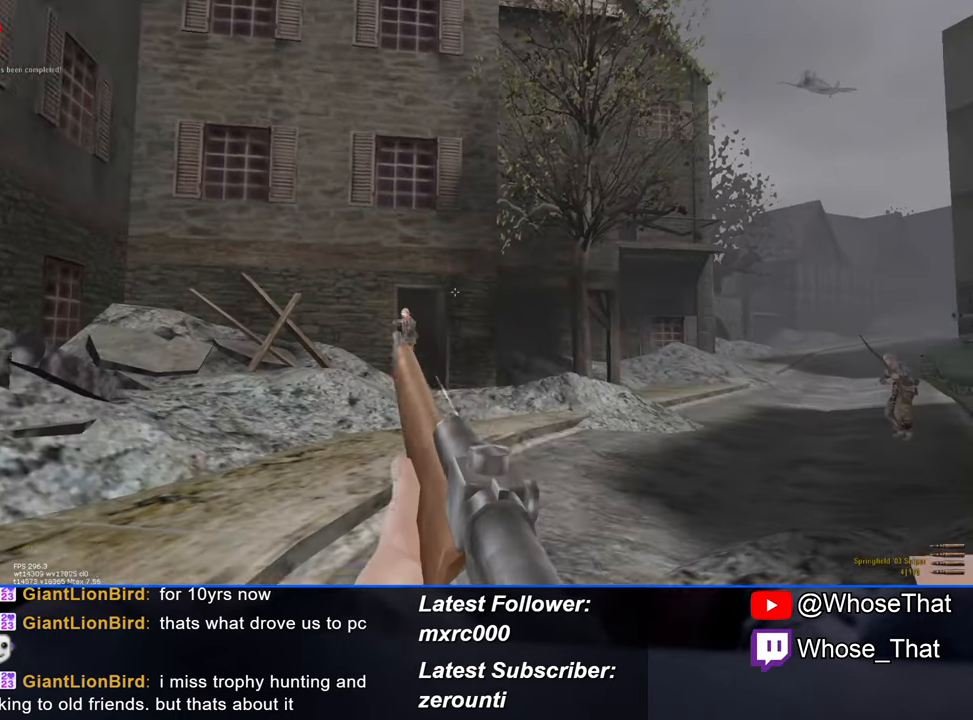
{"keys": ["w"], "events": [[17, "a", "up"]]}
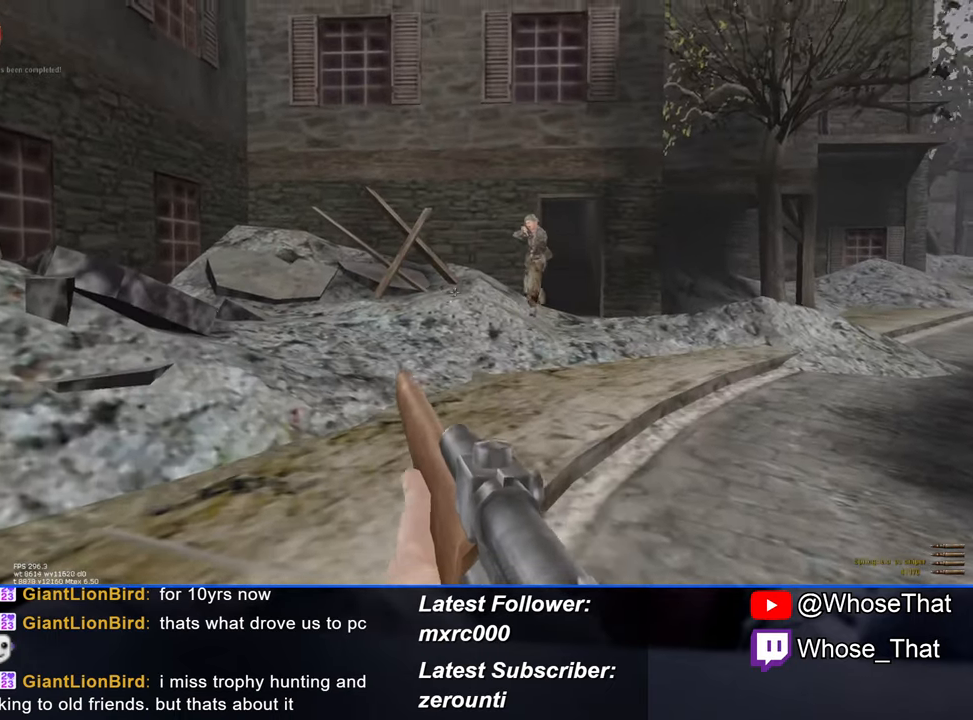
{"keys": ["w"], "events": []}
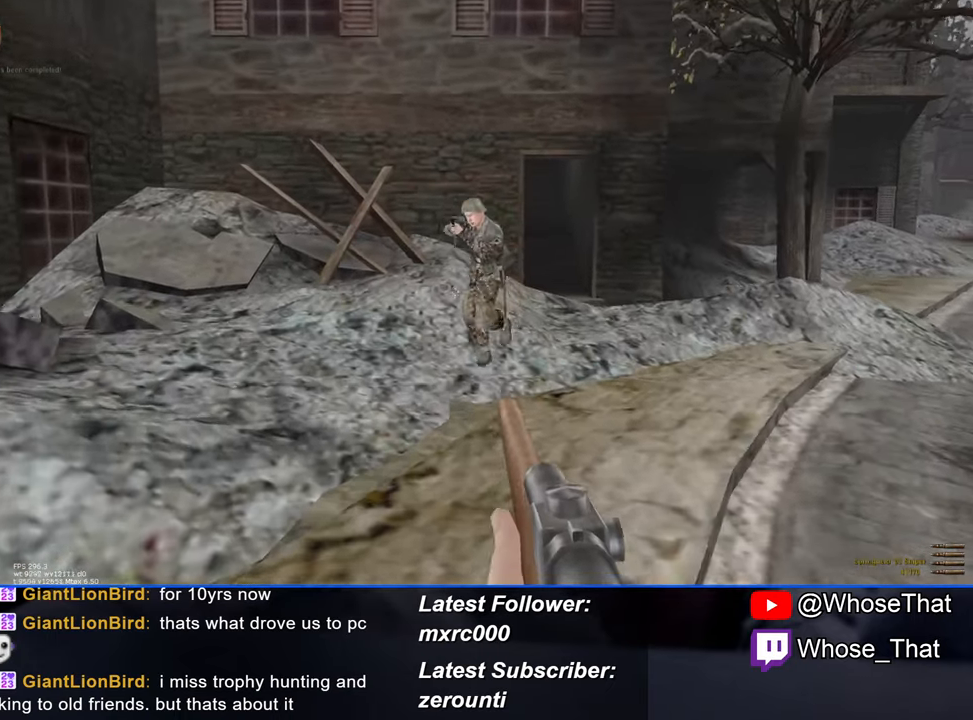
{"keys": ["w"], "events": []}
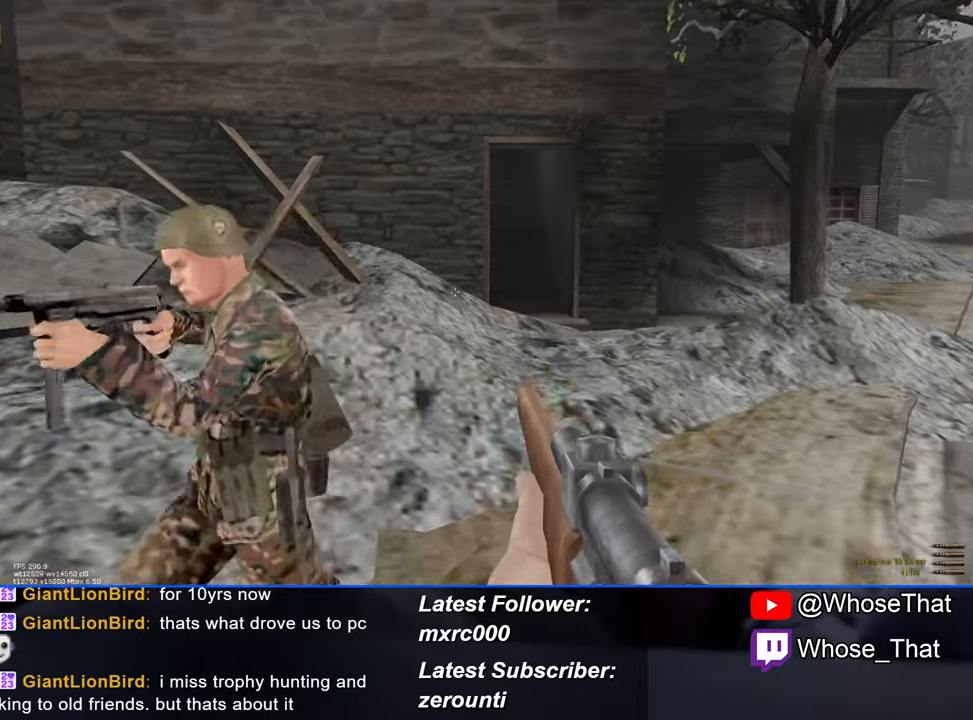
{"keys": ["w"], "events": [[100, "d", "down"], [334, "d", "up"]]}
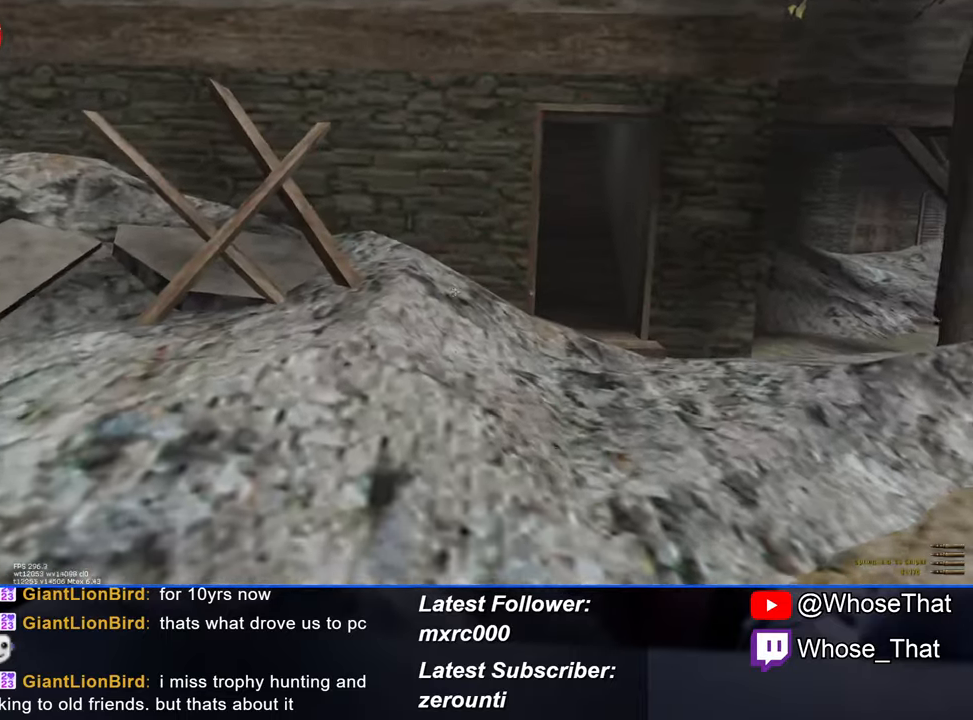
{"keys": ["d", "s"], "events": [[134, "d", "down"], [267, "w", "up"], [400, "s", "down"]]}
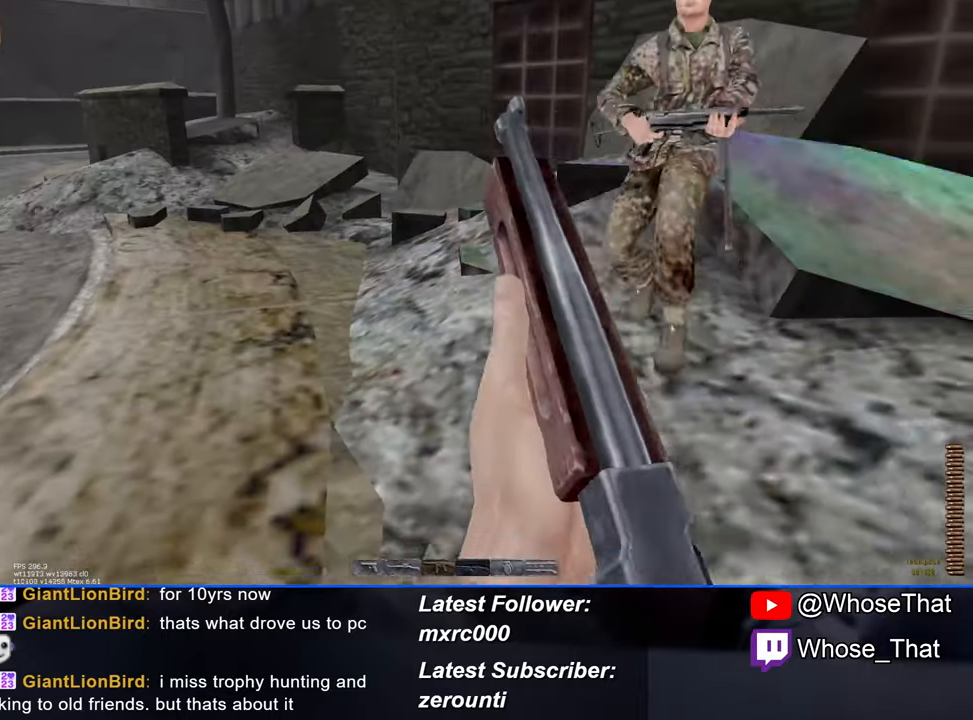
{"keys": ["d", "s"], "events": [[134, "d", "up"], [284, "d", "down"]]}
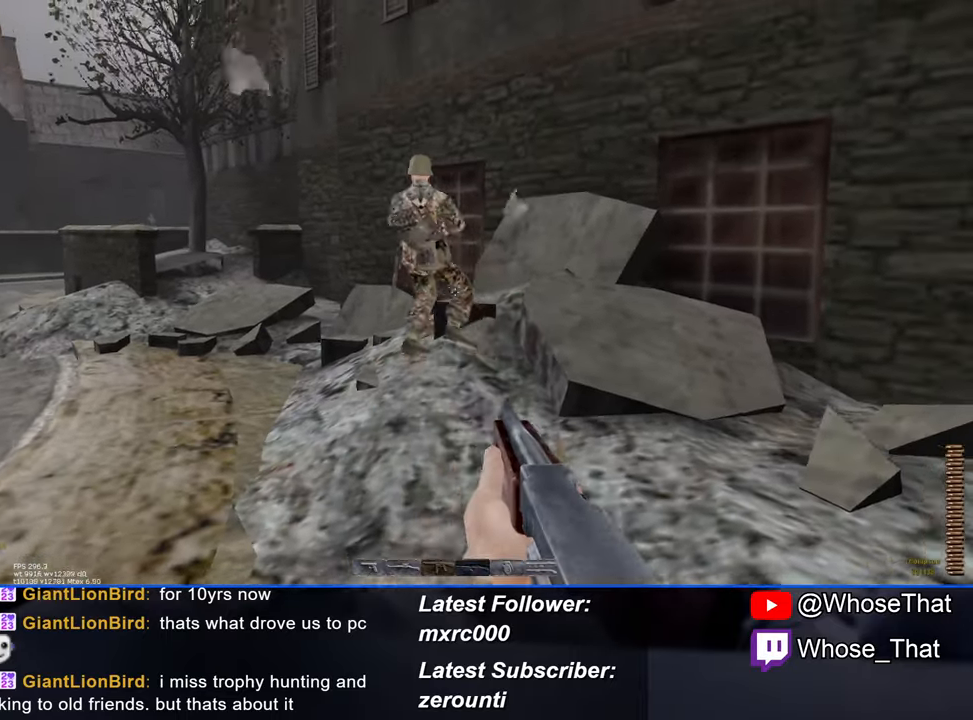
{"keys": ["s"], "events": [[100, "d", "up"]]}
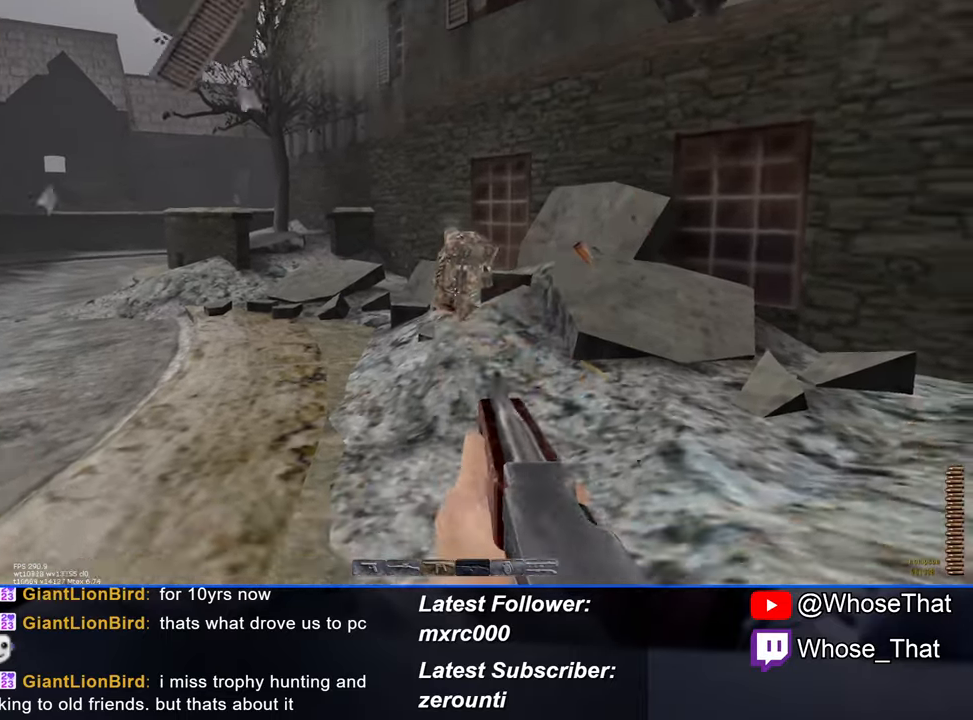
{"keys": [], "events": [[450, "s", "up"]]}
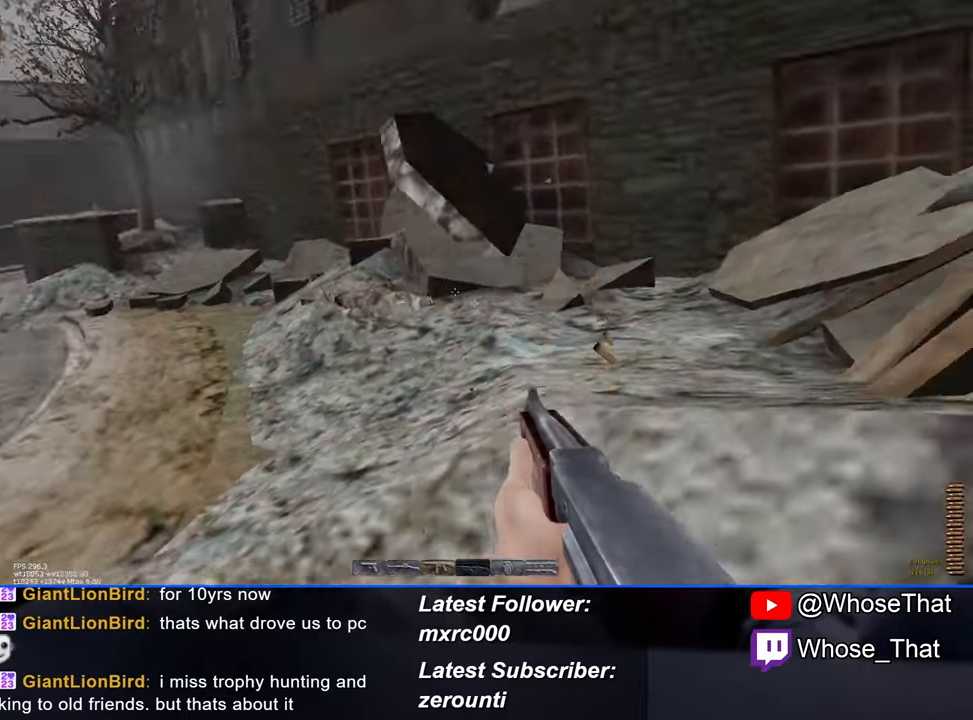
{"keys": ["w"], "events": [[184, "d", "down"], [234, "d", "up"], [234, "w", "down"]]}
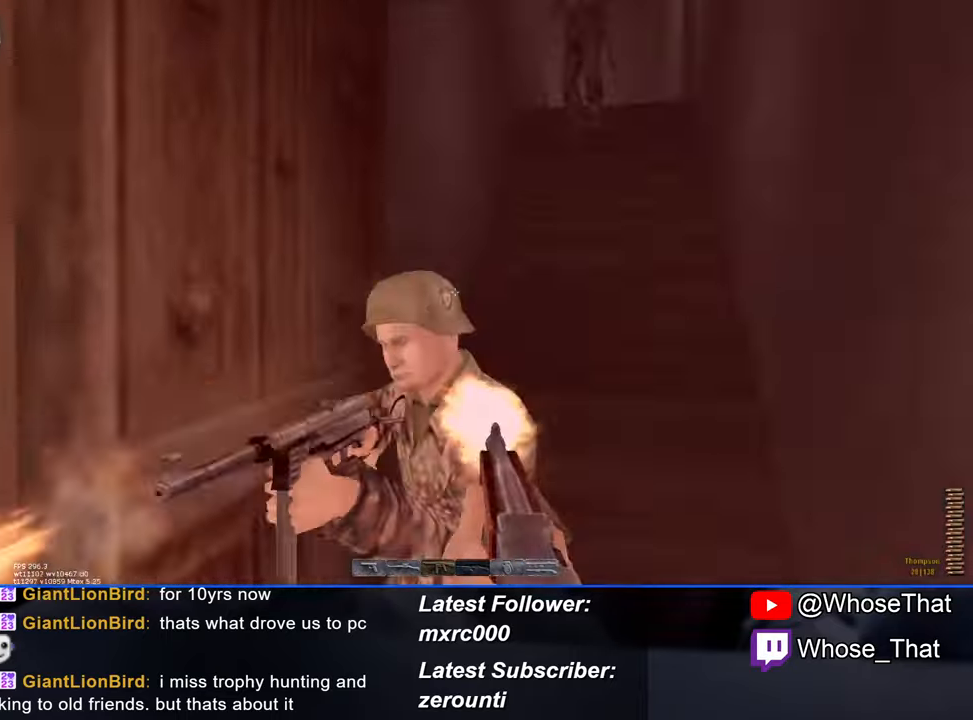
{"keys": ["d"], "events": [[17, "w", "up"], [484, "d", "down"]]}
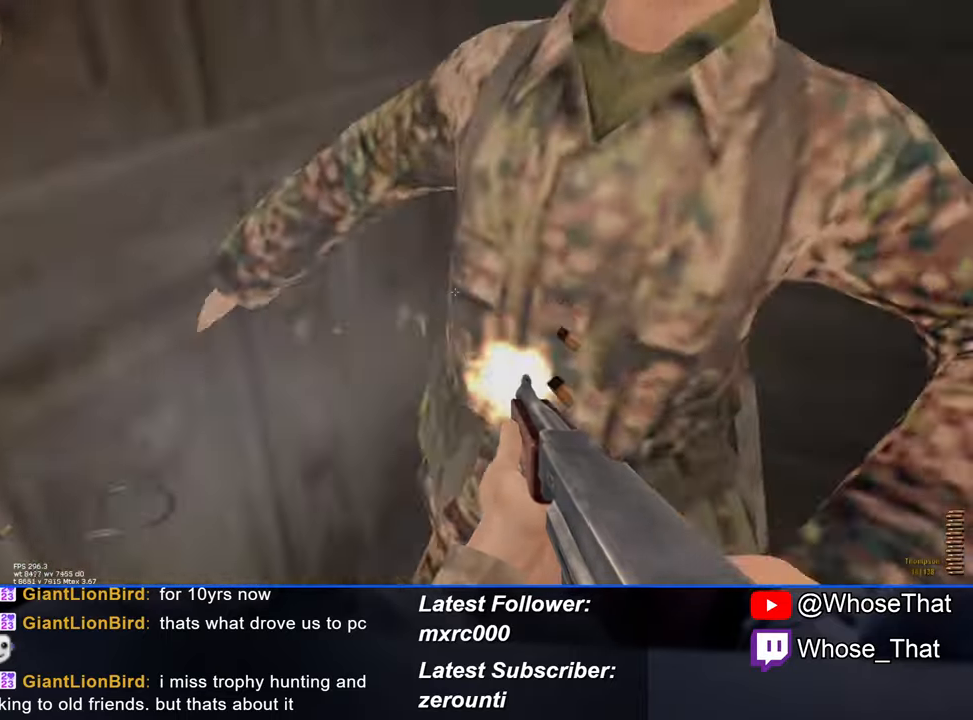
{"keys": ["w"], "events": [[117, "d", "up"], [117, "w", "down"]]}
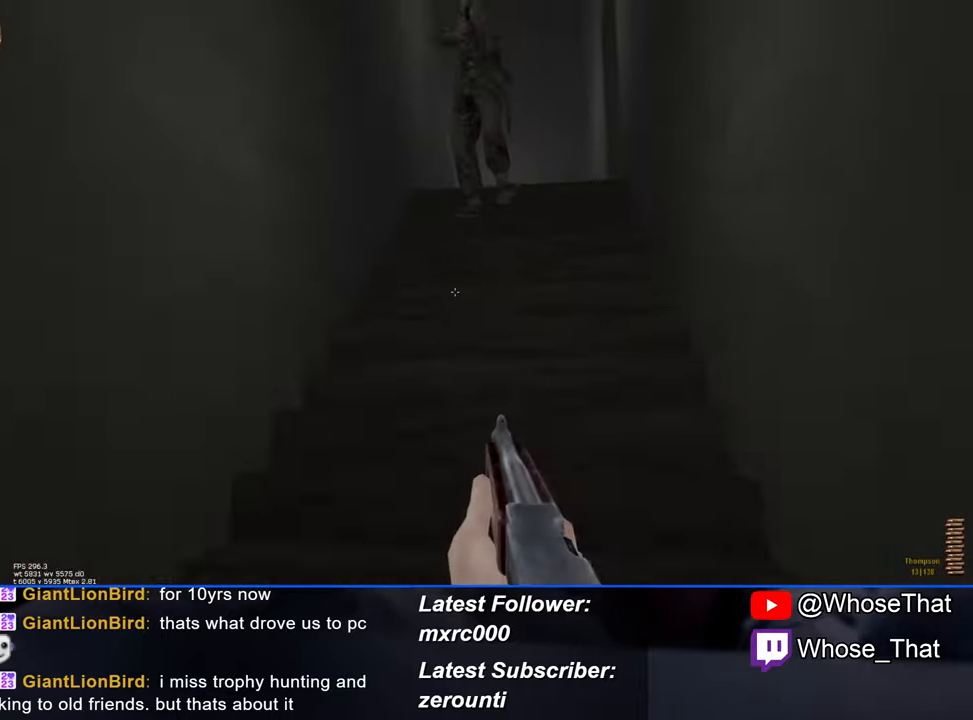
{"keys": ["w"], "events": []}
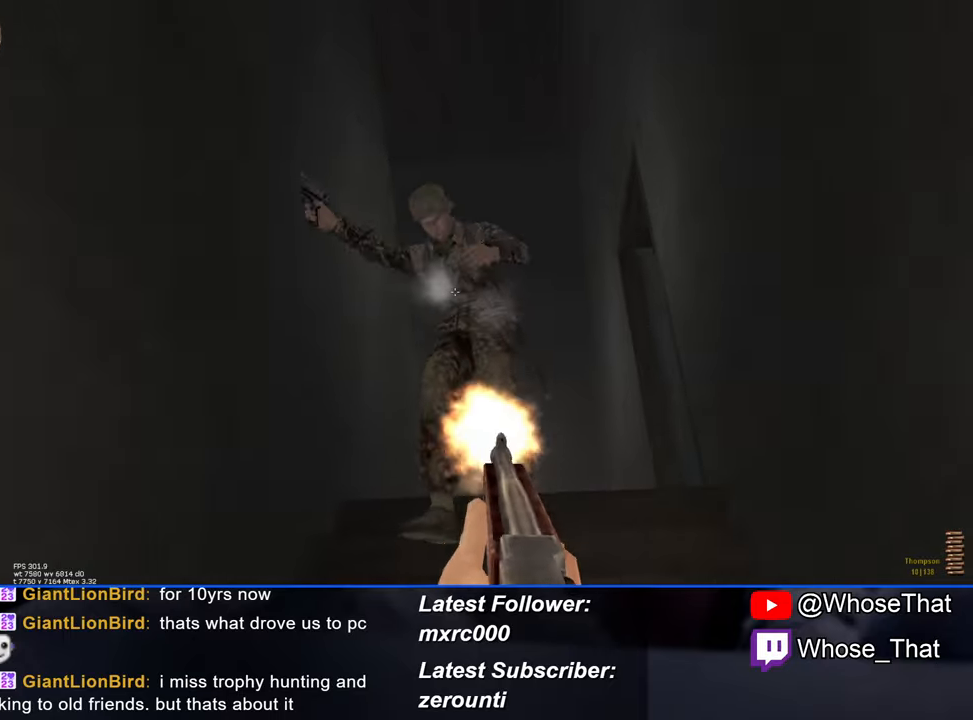
{"keys": ["w"], "events": []}